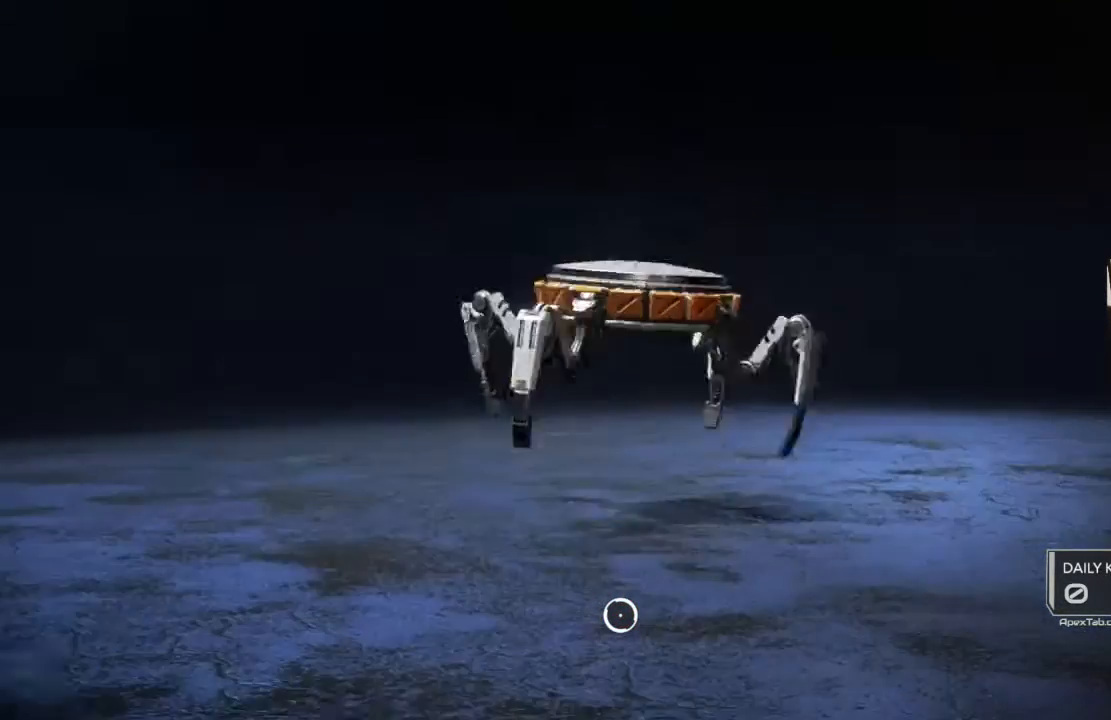
Gameplay with a controller (PlayStation layout); each line is a JSON object with the inputs held at the frame after it. "events" lists button and stick changes between this image and that frame as [ms after this image, input, new state], when the widget could be followed in between.
{"buttons": [], "left_stick": "center", "right_stick": "center", "events": []}
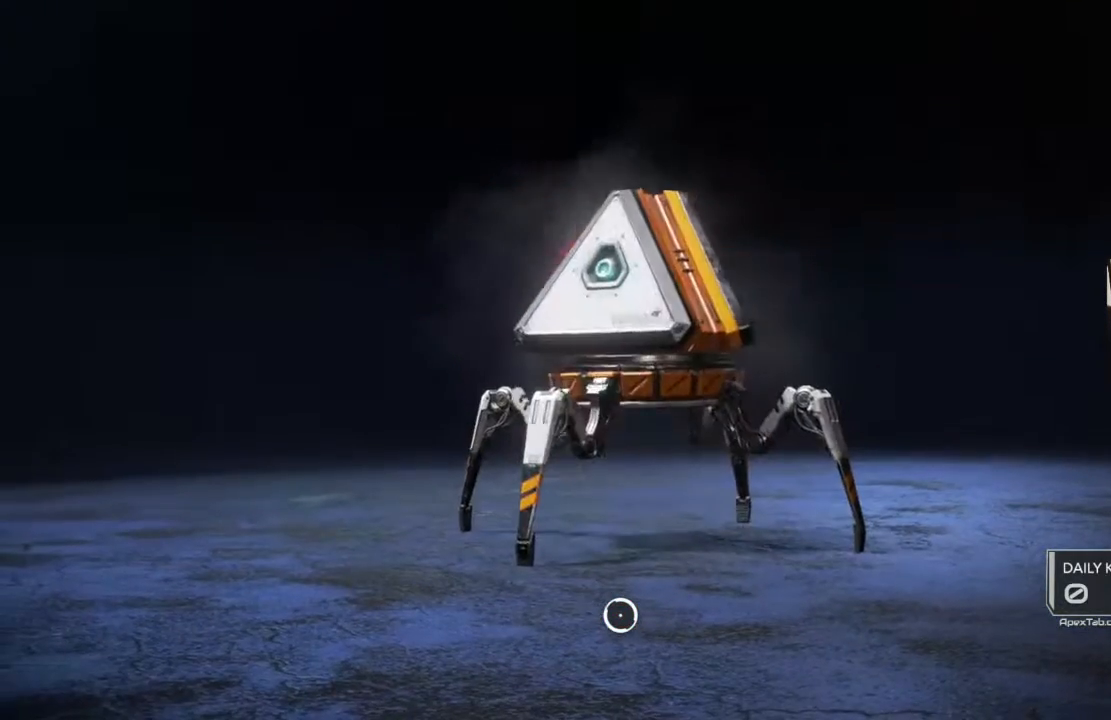
{"buttons": [], "left_stick": "center", "right_stick": "center", "events": []}
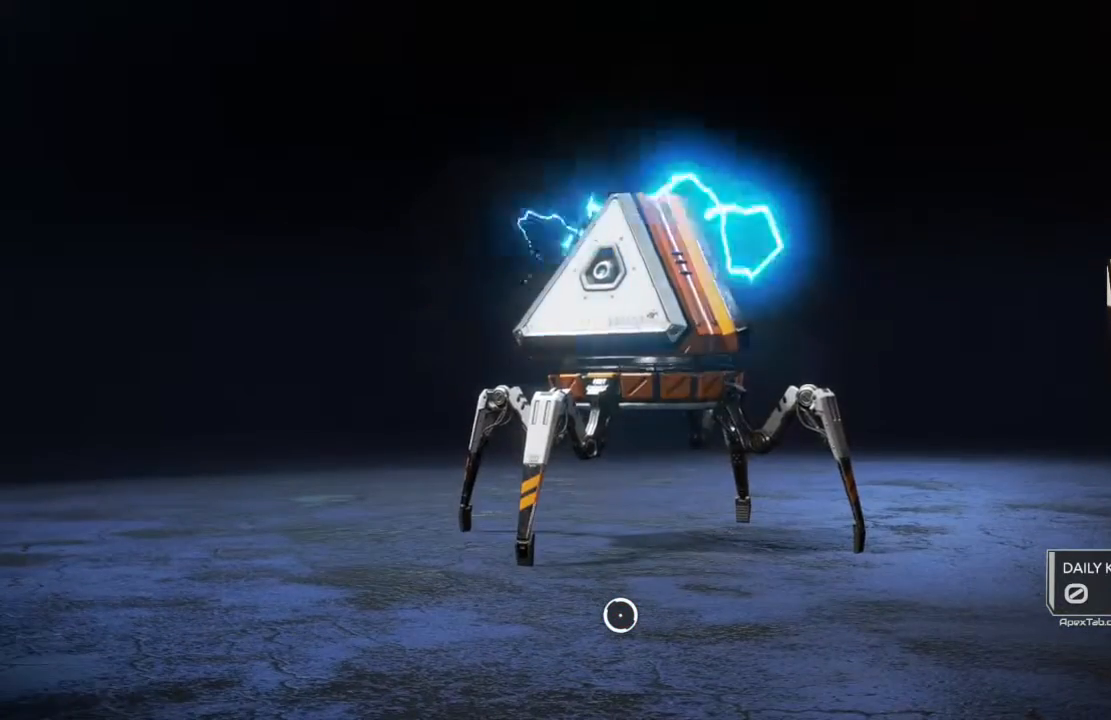
{"buttons": [], "left_stick": "center", "right_stick": "center", "events": []}
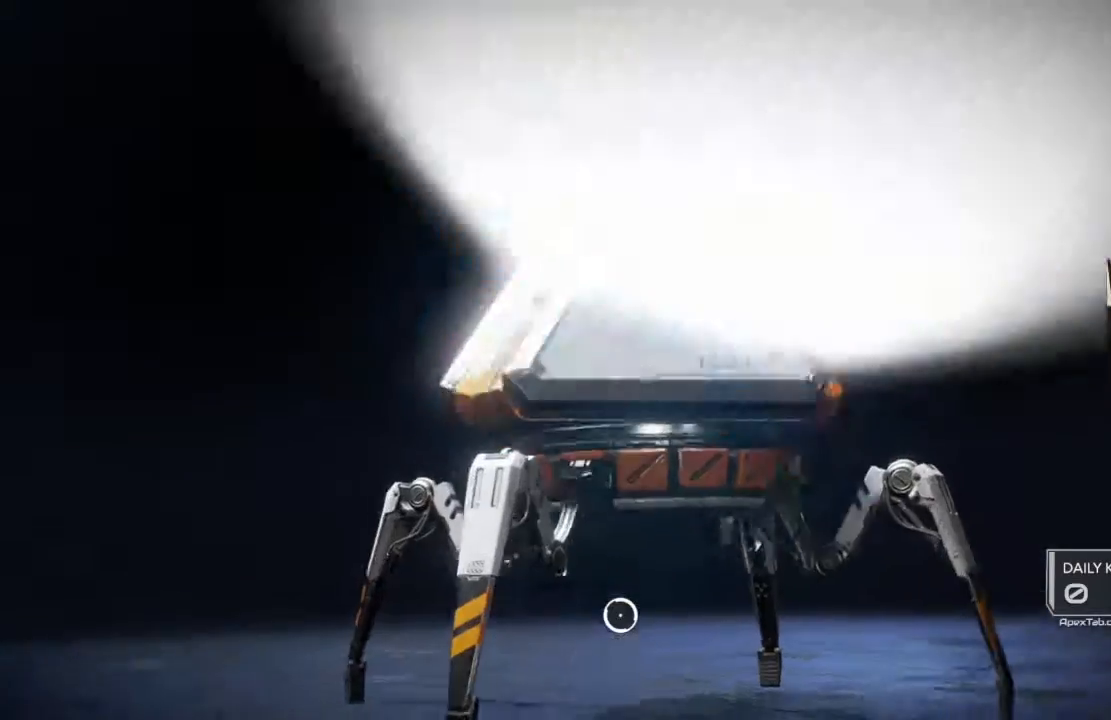
{"buttons": [], "left_stick": "center", "right_stick": "center", "events": []}
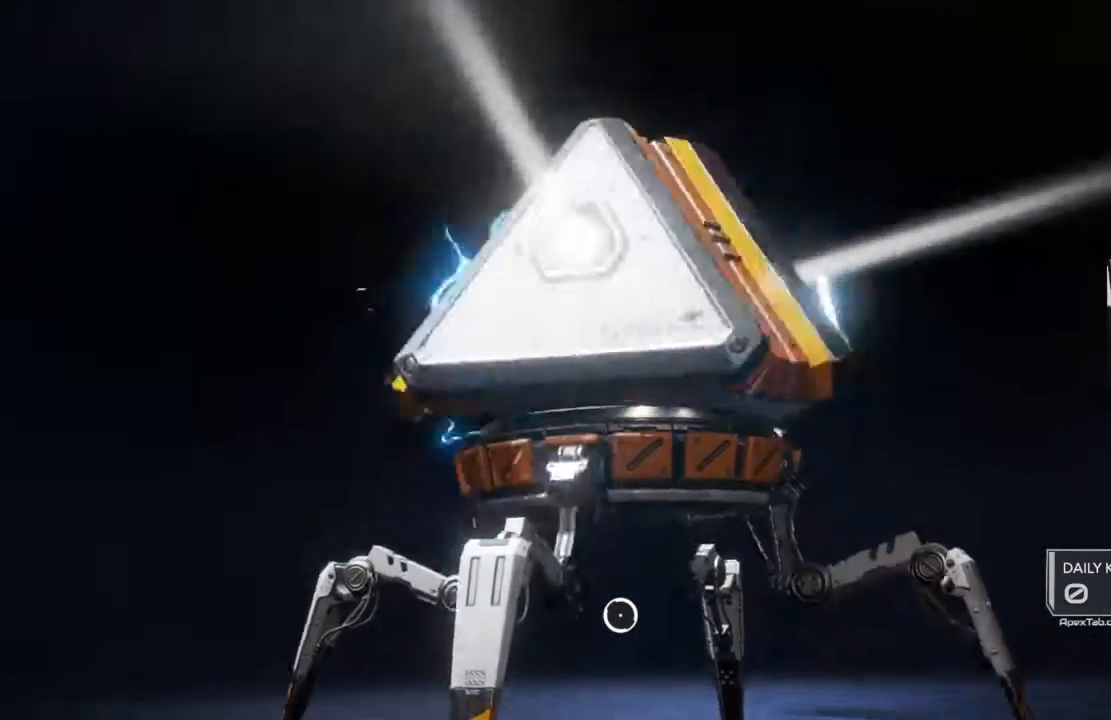
{"buttons": [], "left_stick": "center", "right_stick": "center", "events": []}
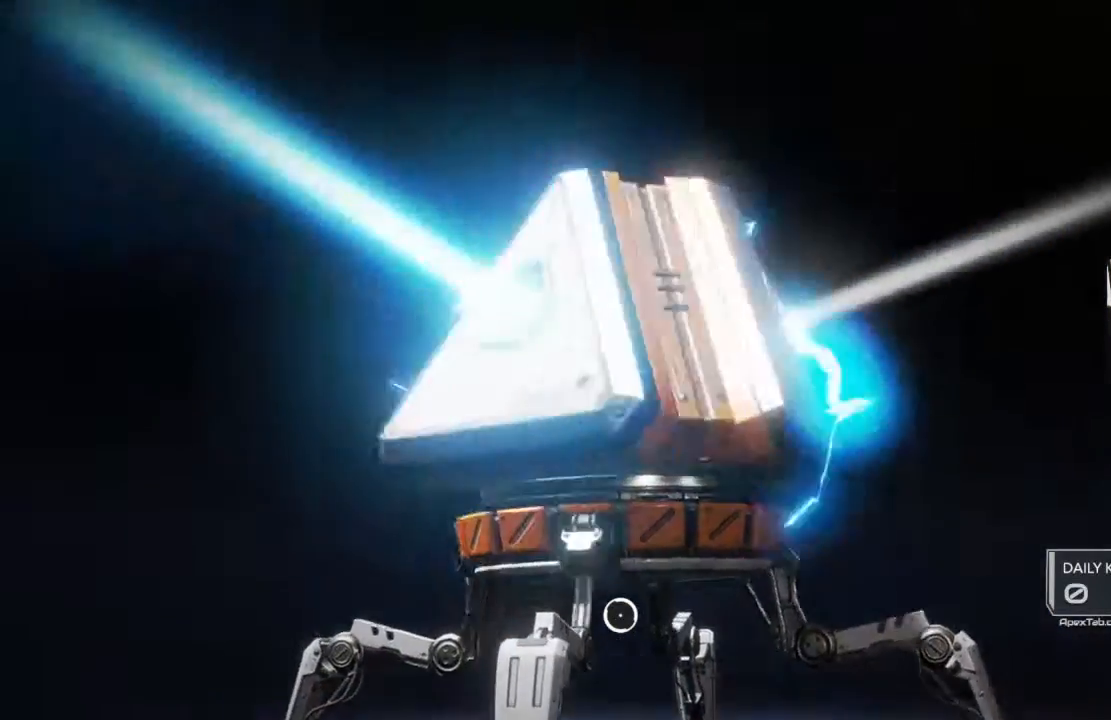
{"buttons": [], "left_stick": "center", "right_stick": "center", "events": []}
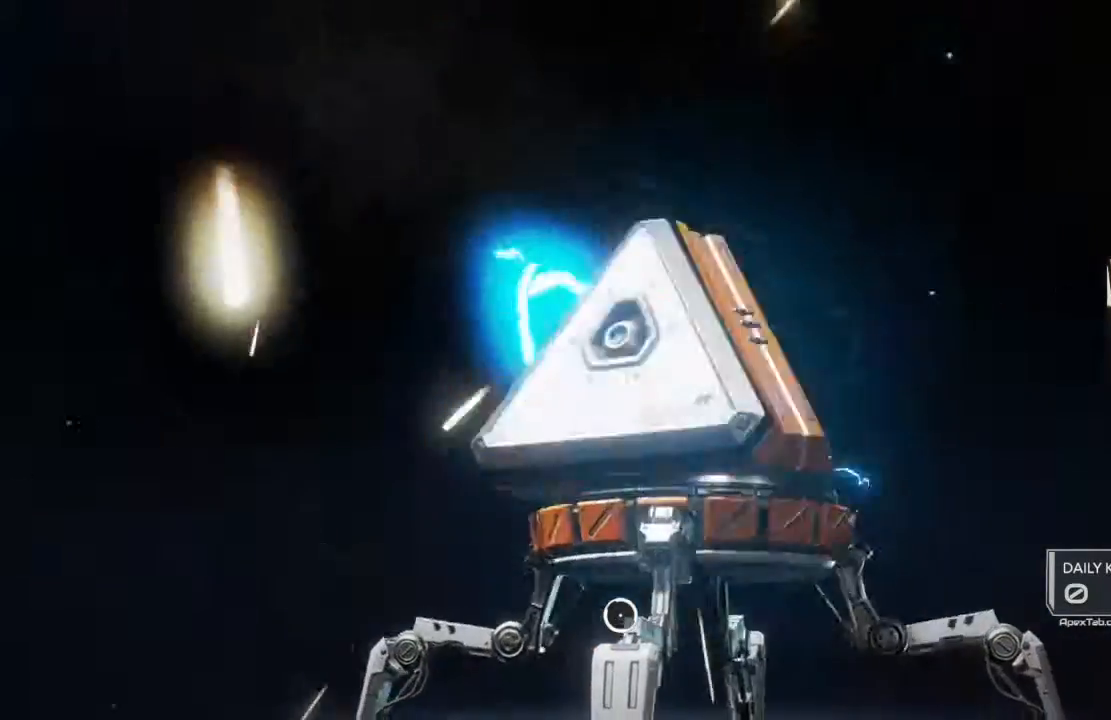
{"buttons": [], "left_stick": "center", "right_stick": "center", "events": []}
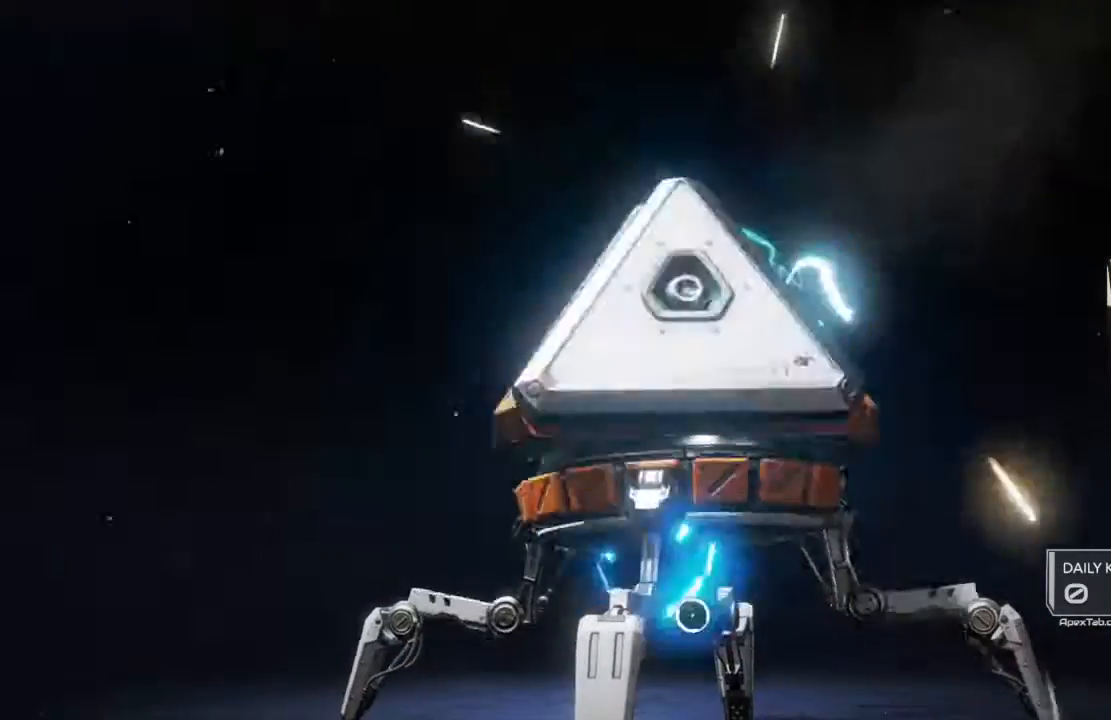
{"buttons": [], "left_stick": "center", "right_stick": "center", "events": [[133, "left_stick", "up-right"], [400, "left_stick", "center"]]}
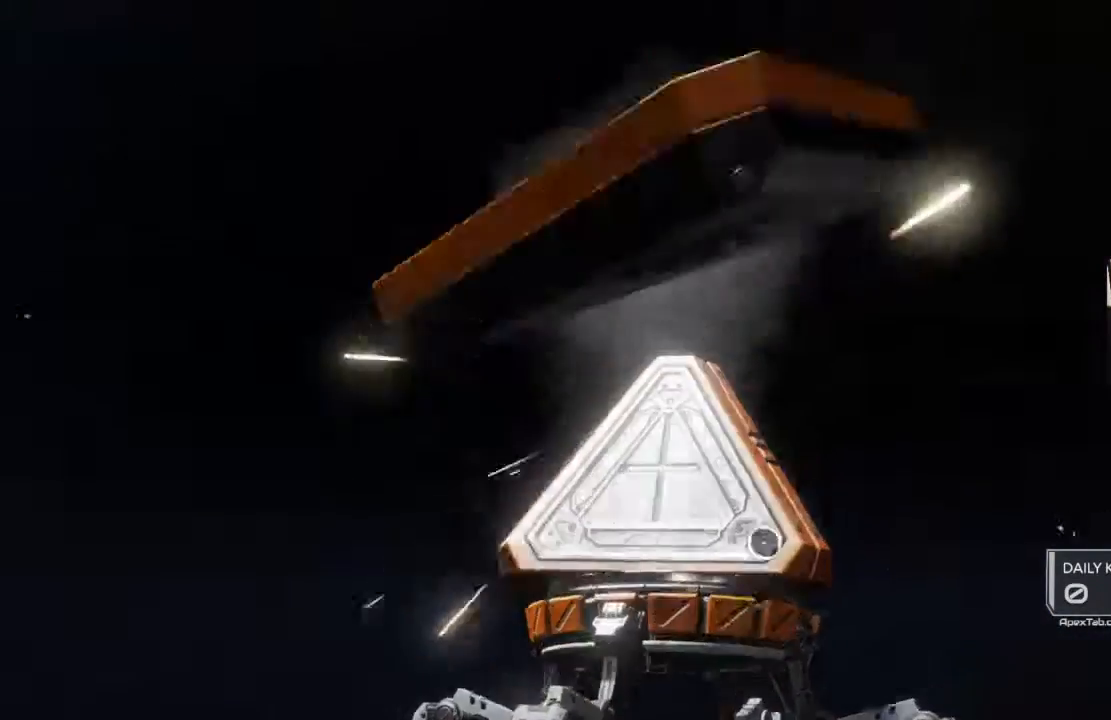
{"buttons": [], "left_stick": "center", "right_stick": "center", "events": [[100, "left_stick", "down-left"], [234, "left_stick", "center"]]}
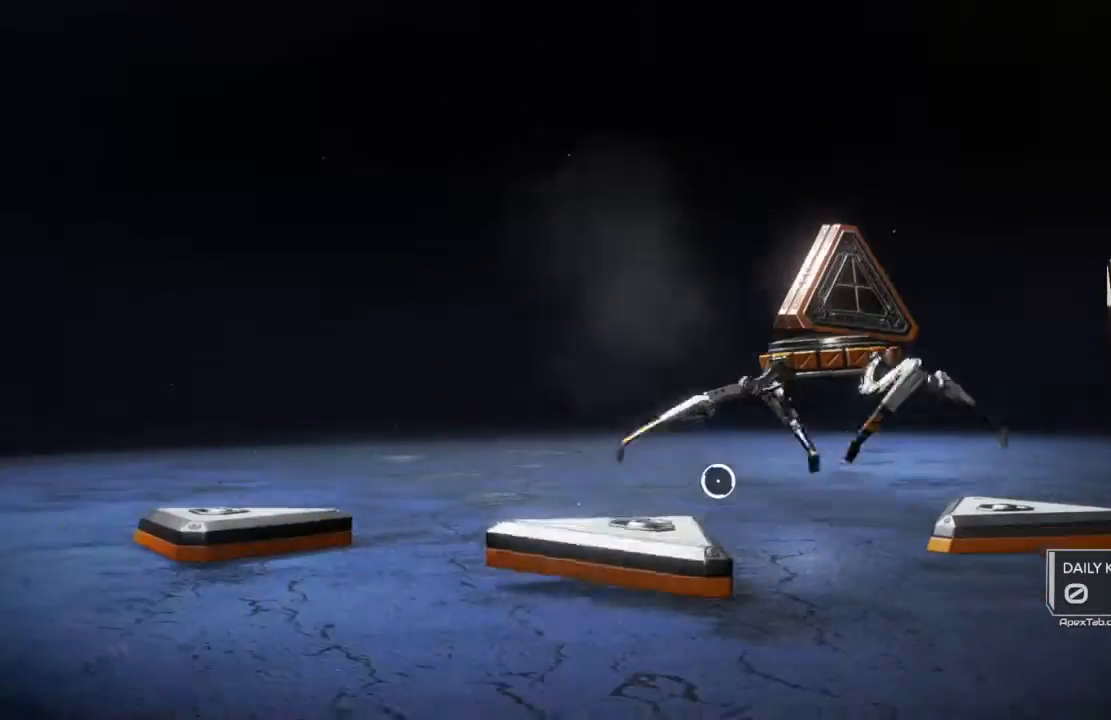
{"buttons": [], "left_stick": "center", "right_stick": "center", "events": []}
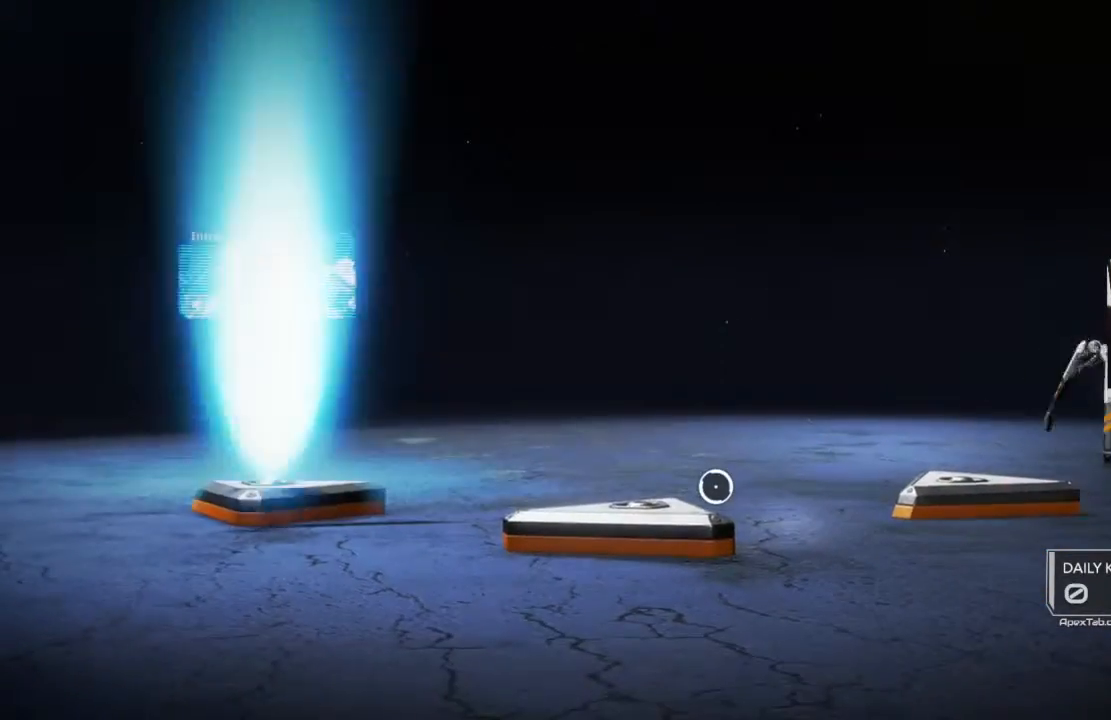
{"buttons": [], "left_stick": "center", "right_stick": "center", "events": []}
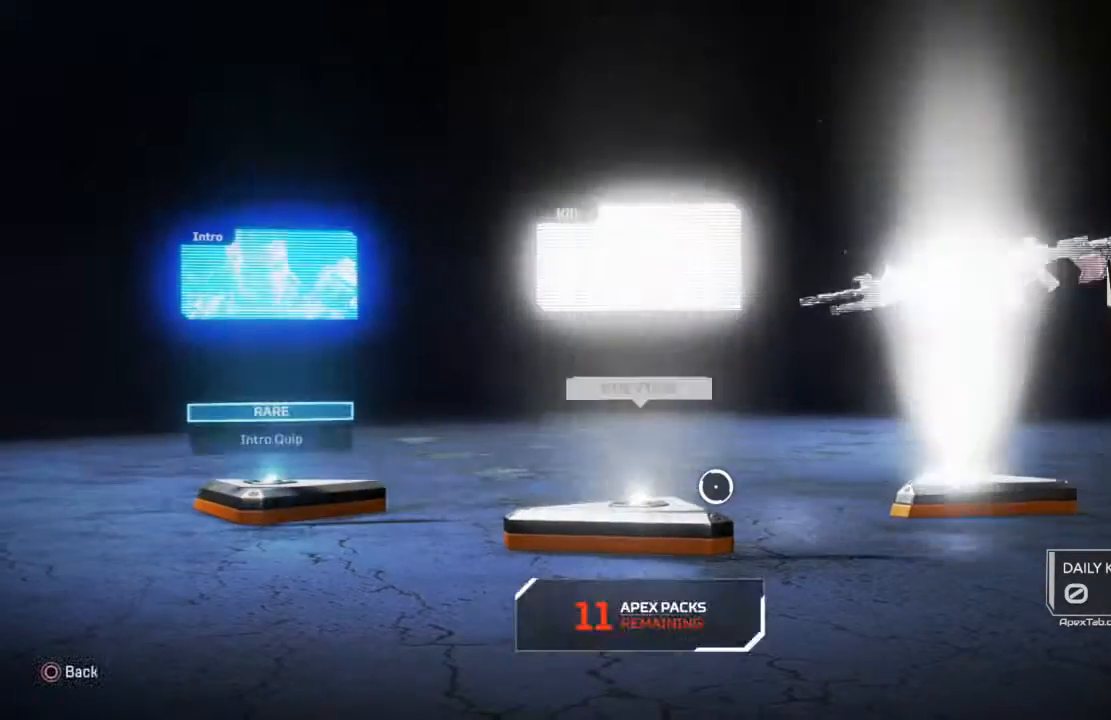
{"buttons": [], "left_stick": "down-left", "right_stick": "center", "events": [[333, "left_stick", "left"], [433, "left_stick", "down-left"]]}
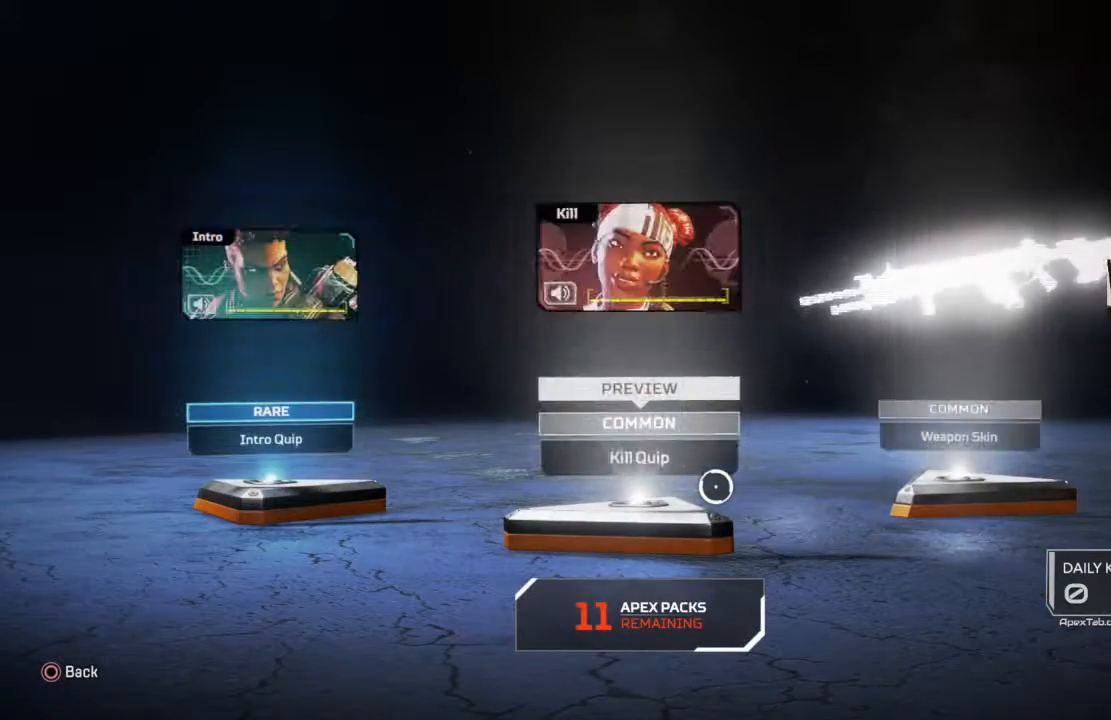
{"buttons": [], "left_stick": "center", "right_stick": "center", "events": [[33, "left_stick", "center"]]}
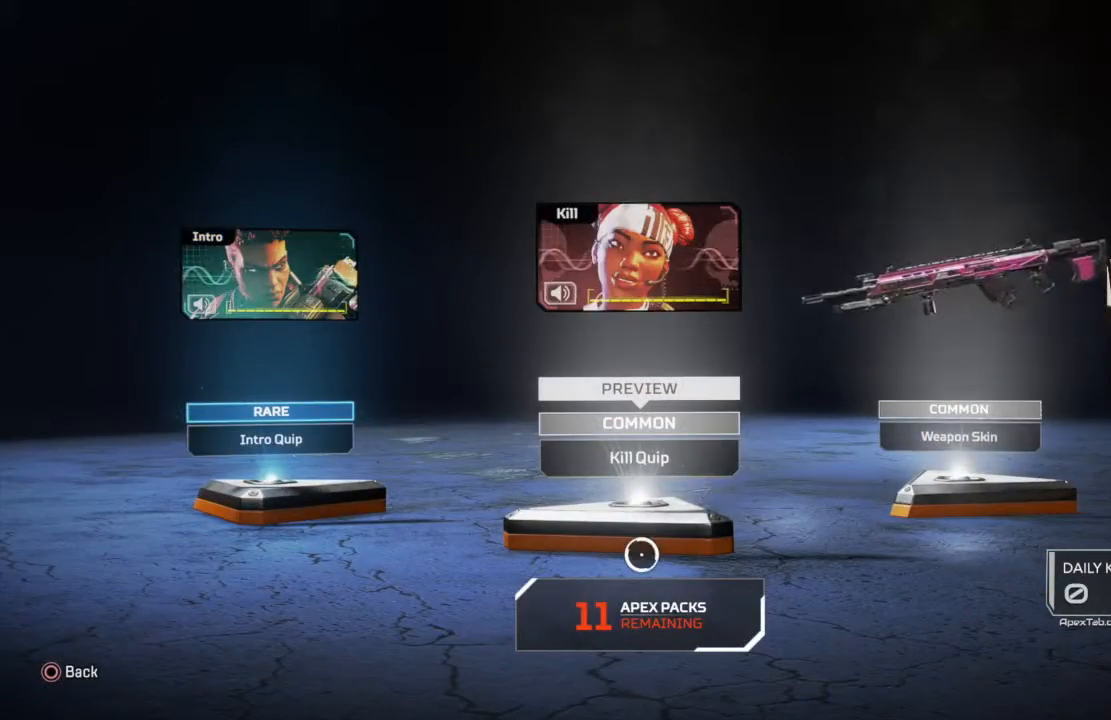
{"buttons": [], "left_stick": "center", "right_stick": "center", "events": [[33, "left_stick", "up"], [333, "left_stick", "center"]]}
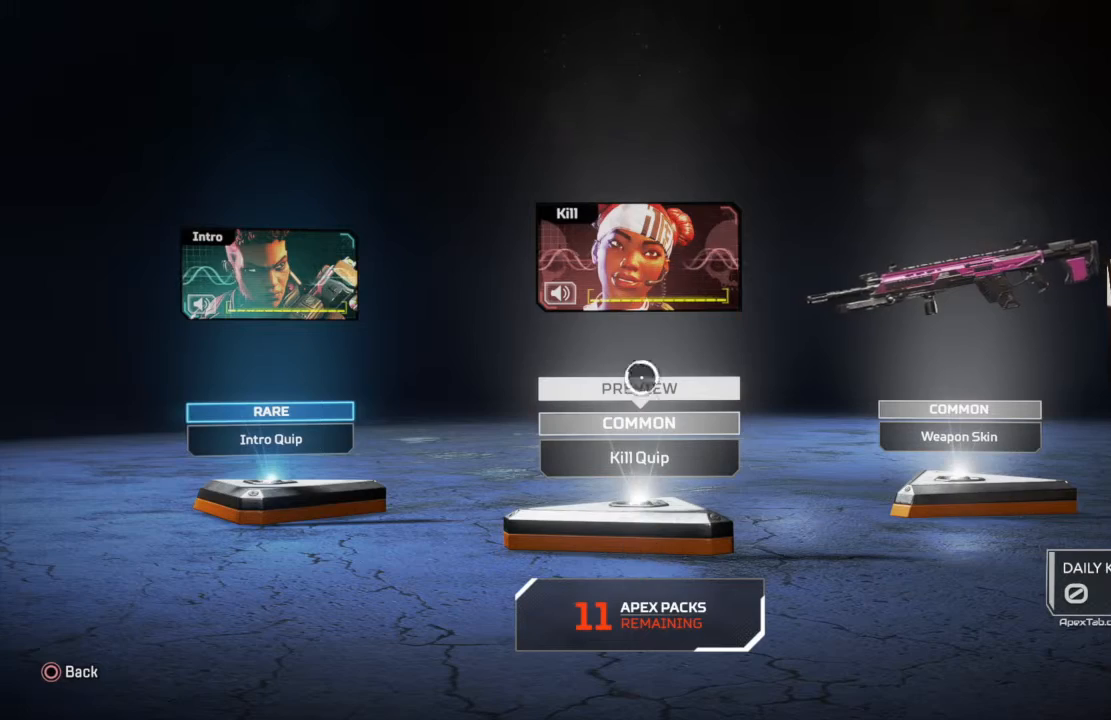
{"buttons": [], "left_stick": "down-right", "right_stick": "center", "events": [[100, "left_stick", "left"], [200, "left_stick", "down-left"], [400, "left_stick", "down-right"]]}
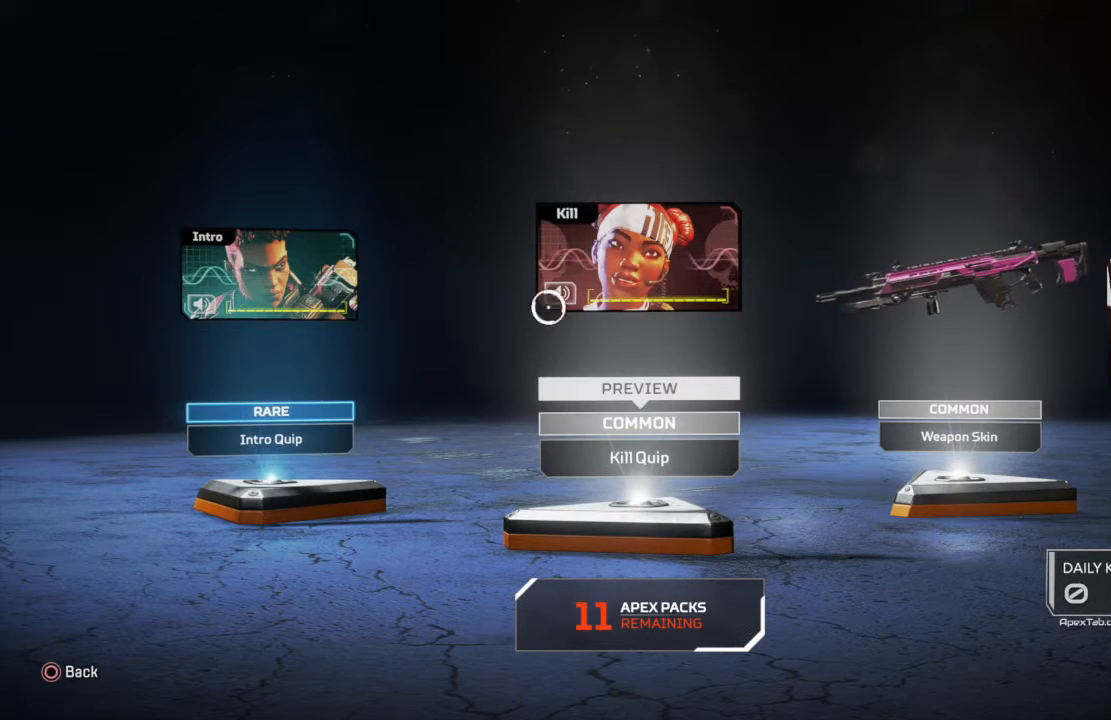
{"buttons": [], "left_stick": "center", "right_stick": "center", "events": [[166, "left_stick", "right"], [266, "left_stick", "center"]]}
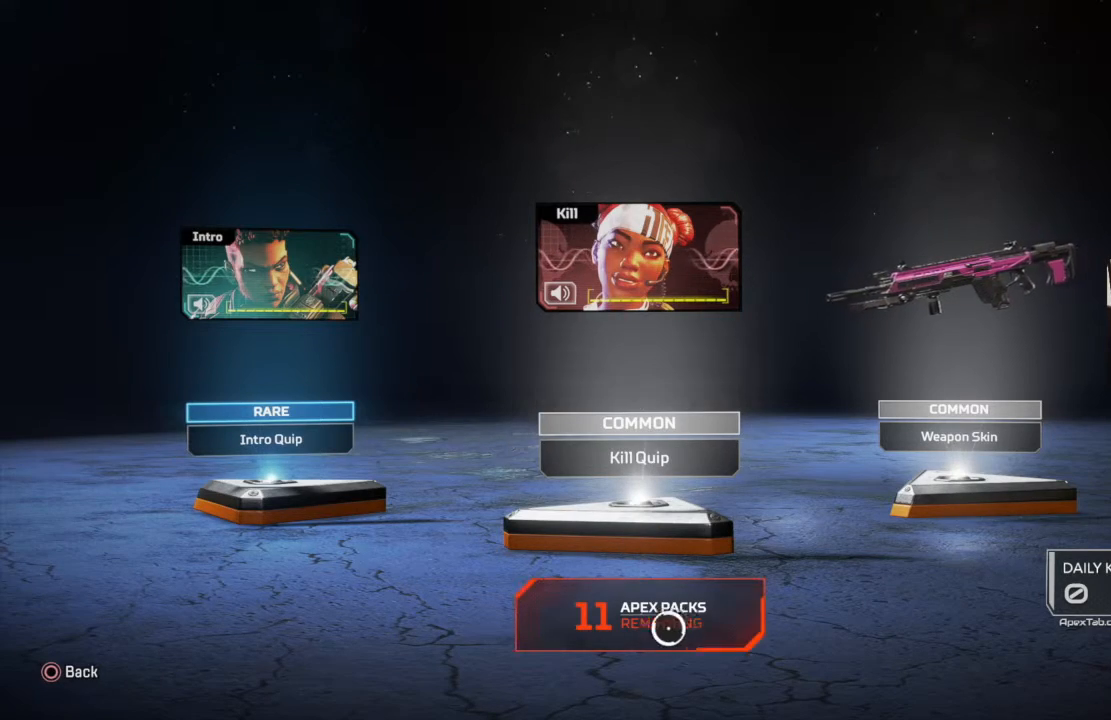
{"buttons": [], "left_stick": "center", "right_stick": "center", "events": []}
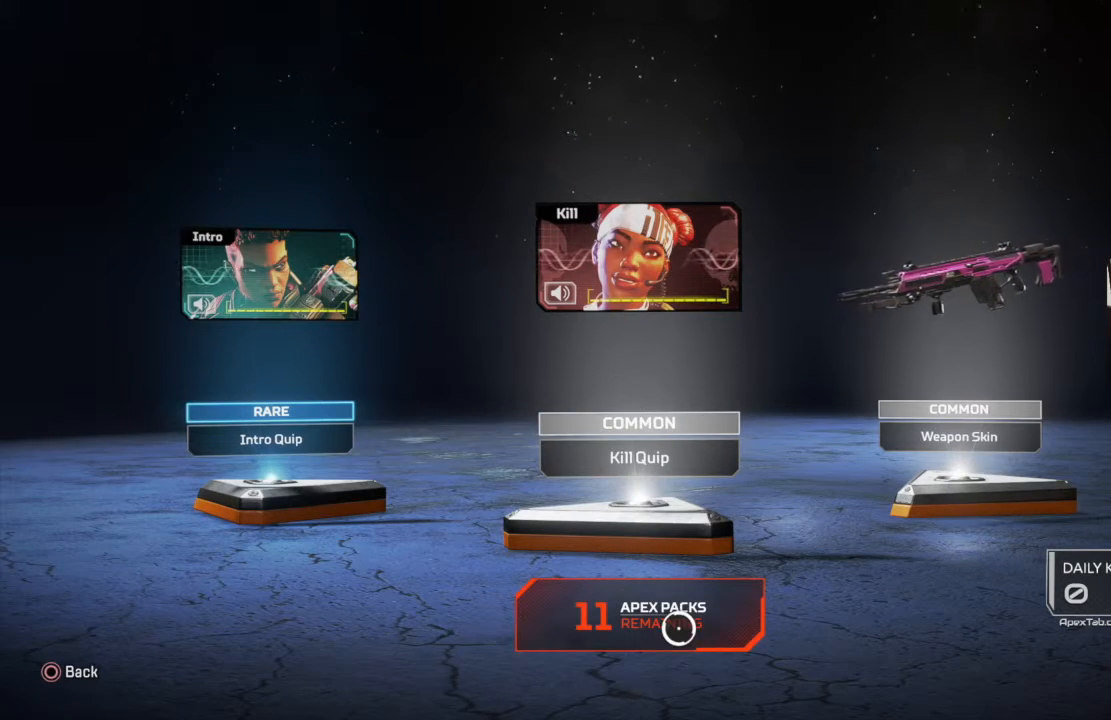
{"buttons": [], "left_stick": "center", "right_stick": "center", "events": []}
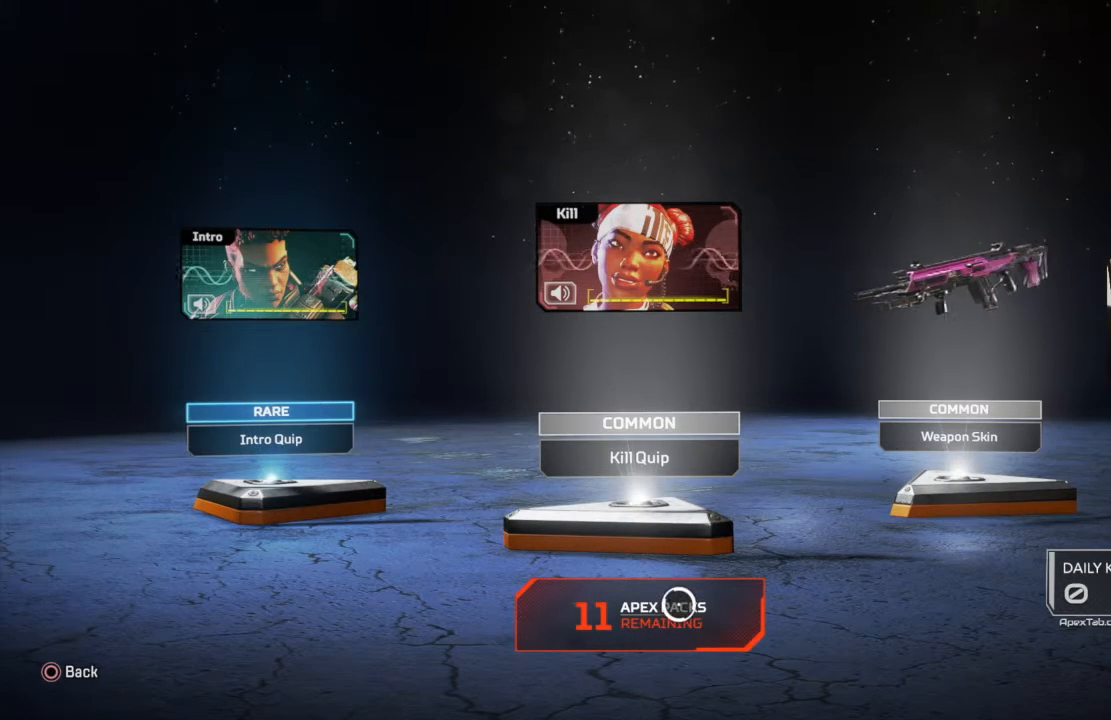
{"buttons": [], "left_stick": "center", "right_stick": "center", "events": []}
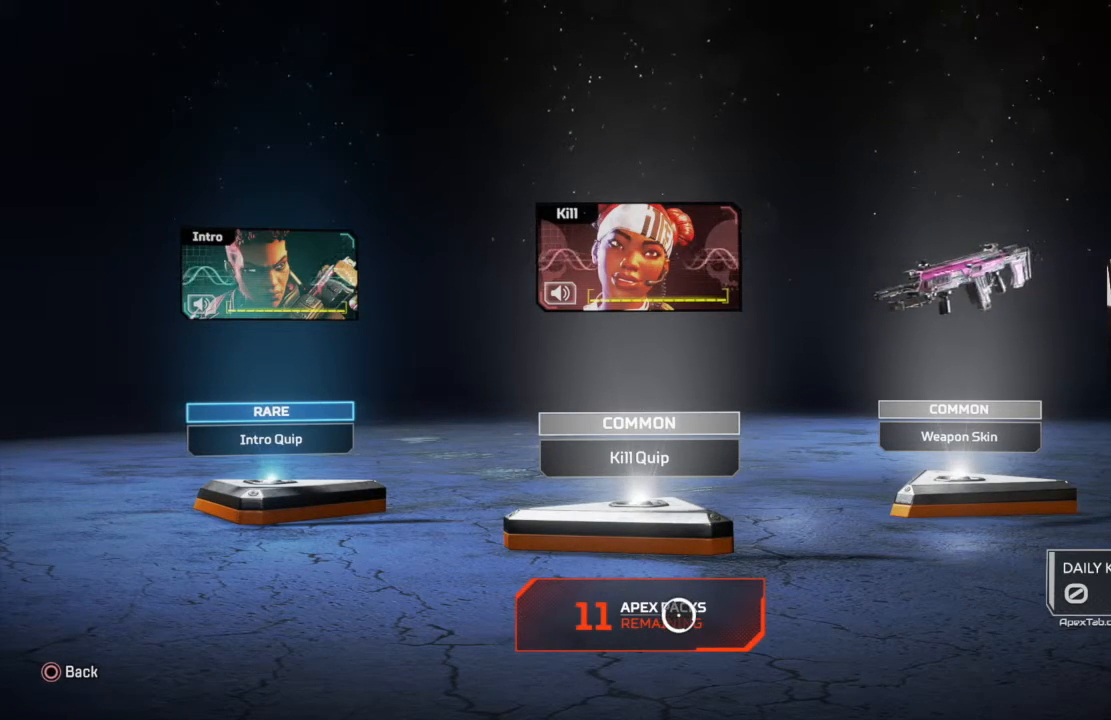
{"buttons": [], "left_stick": "center", "right_stick": "center", "events": []}
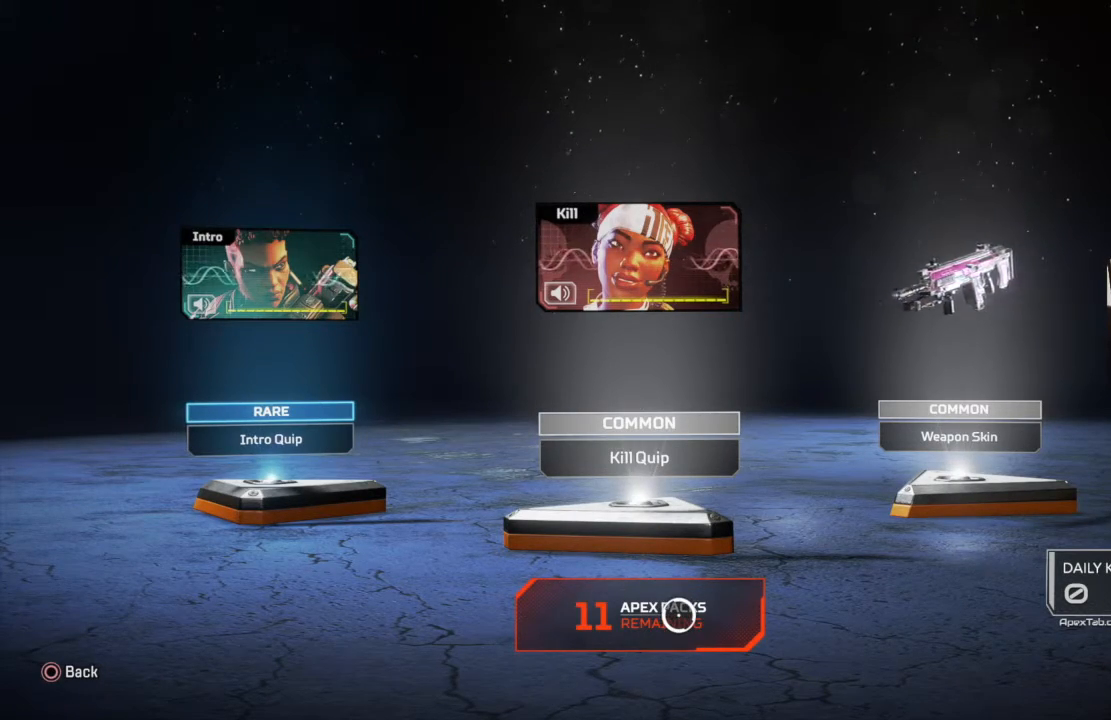
{"buttons": [], "left_stick": "center", "right_stick": "center", "events": [[33, "CROSS", "down"], [134, "CROSS", "up"]]}